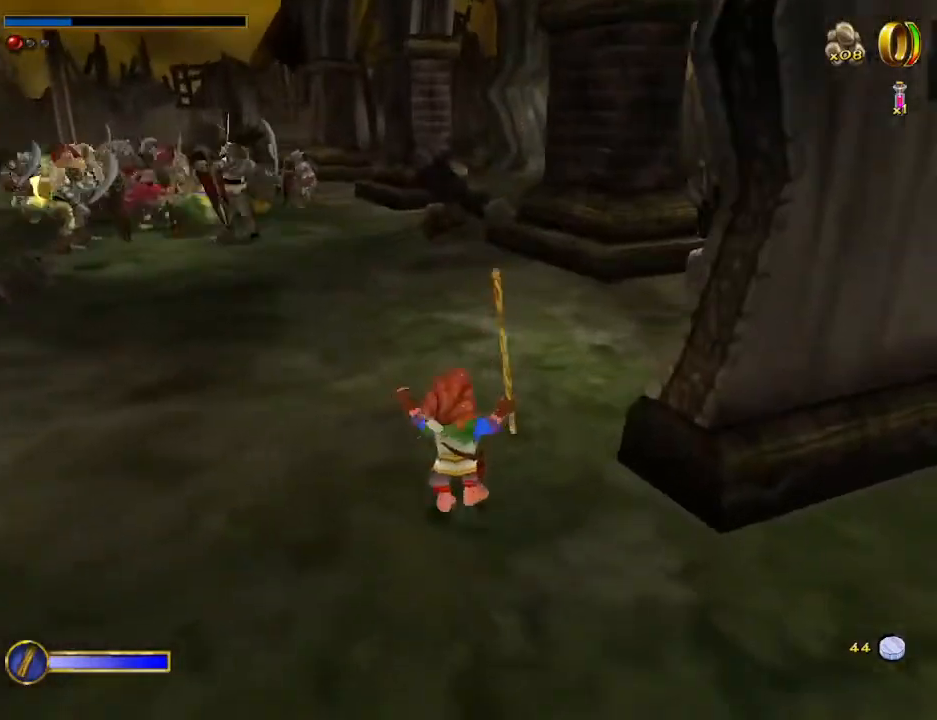
Gameplay with keyboard and mouse; each line is a JSON object with the keys and mouse buttons held at the frame after it. "events" lists presses ("down") and releases ("up") of "1", "2", "3", "4", "5", "a", "alt", "b", "c", "ctrl", "d", "e", "f", "g", "q", "r", "s", "shift", "space", "t", "tab", "tilde", "v", "w", "x", "z", "mouse_left", "mouse_wheel", "mouse_right", "mouse_mb4" and "mouse_mb5" between this image and that frame as [ms after this image, input, new state], when the widget could be followed in between. "mouse_left", "mouse_wheel", "mouse_right", "mouse_mb4", "mouse_mb5" = the "left", "wheel", "right", "mb4", "mb5" buttons of the "mouse" list. No other keys are recorded. "wheel" means that the mouse wheel is clicked or scrolled. Mouse movement is not recorded.
{"keys": ["w"], "mouse": [], "events": [[33, "mouse_left", "down"], [133, "mouse_left", "up"], [133, "mouse_right", "up"]]}
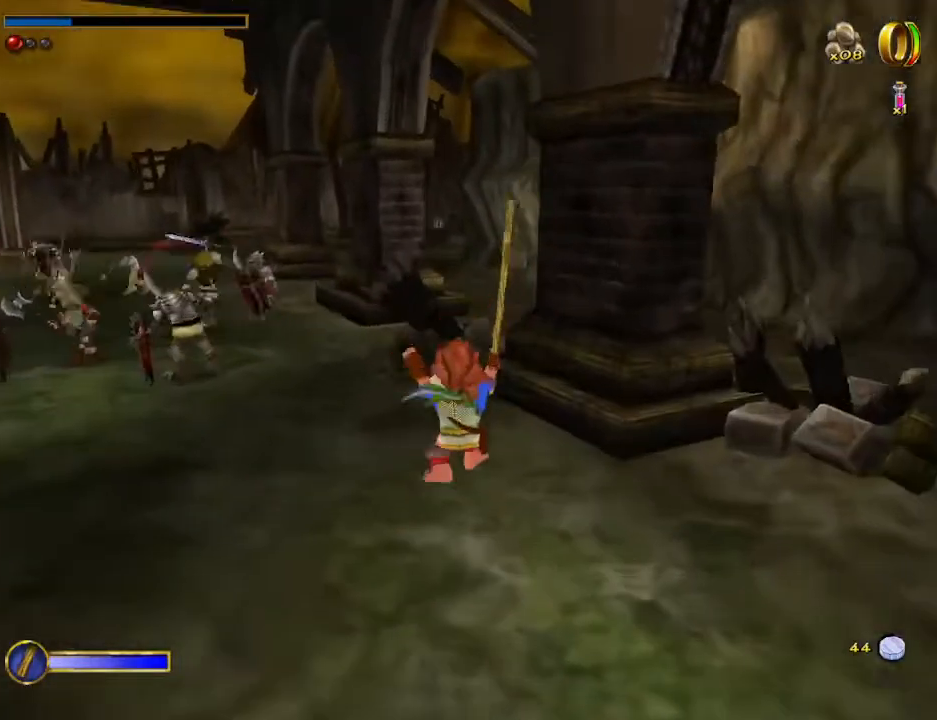
{"keys": ["w"], "mouse": [], "events": [[267, "mouse_right", "down"], [333, "mouse_left", "down"], [400, "mouse_left", "up"], [400, "mouse_right", "up"]]}
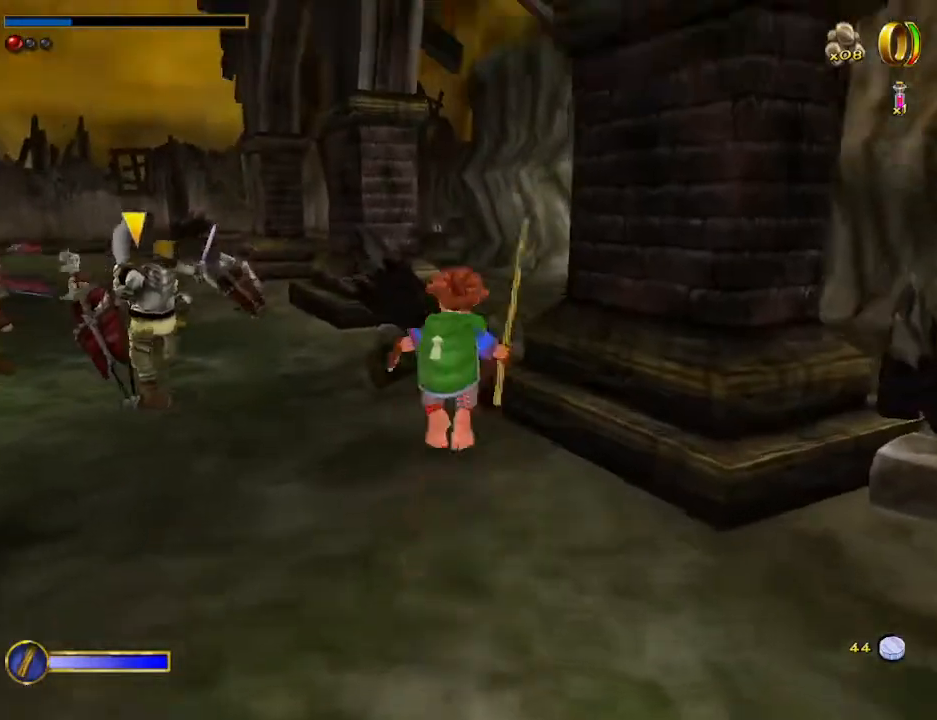
{"keys": ["w"], "mouse": [], "events": []}
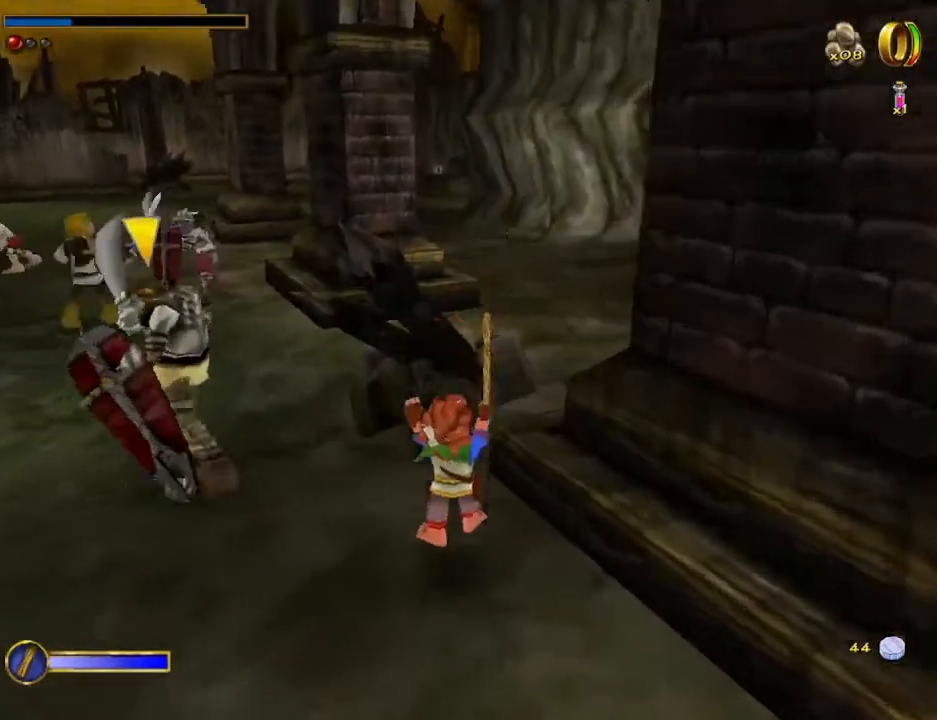
{"keys": ["w"], "mouse": [], "events": [[33, "mouse_right", "down"], [67, "mouse_left", "down"], [200, "mouse_left", "up"], [200, "mouse_right", "up"], [367, "d", "down"], [500, "d", "up"]]}
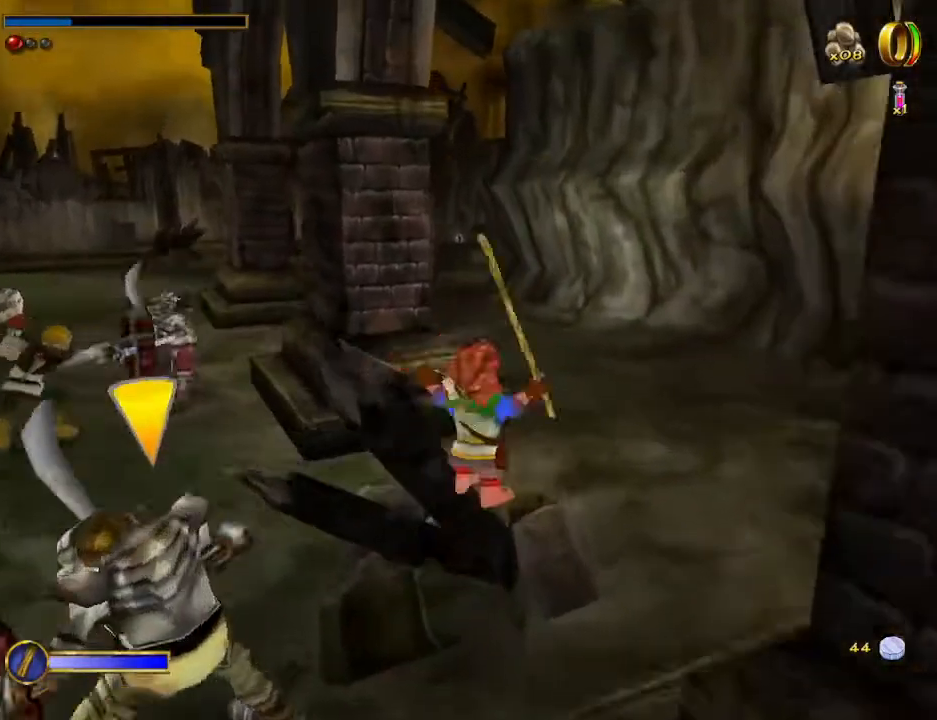
{"keys": ["w"], "mouse": [], "events": [[167, "shift", "down"], [167, "space", "down"], [367, "shift", "up"], [367, "space", "up"]]}
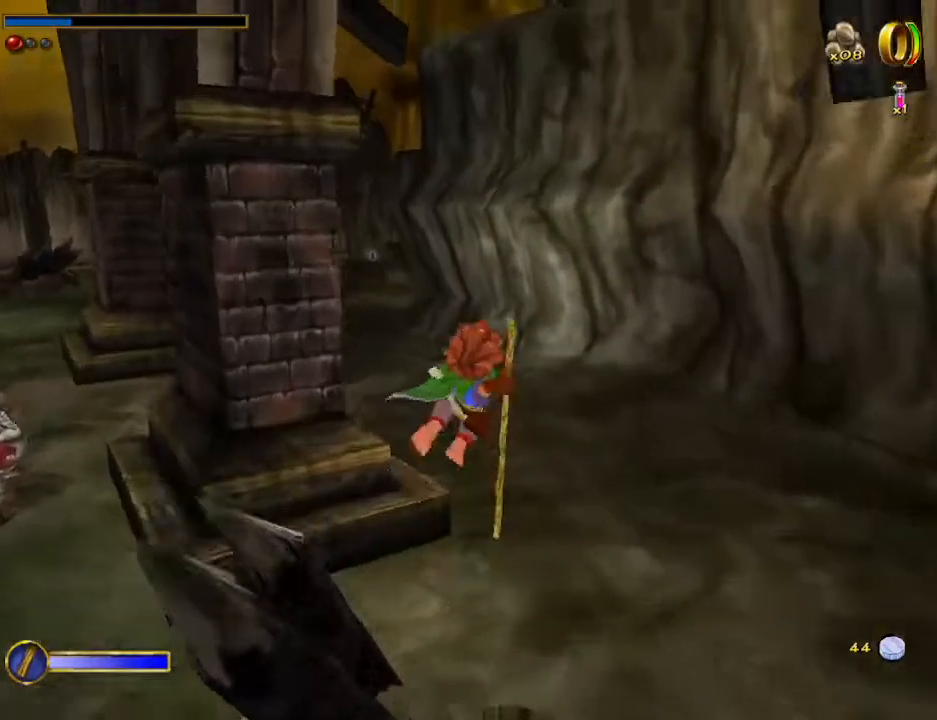
{"keys": ["w"], "mouse": [], "events": []}
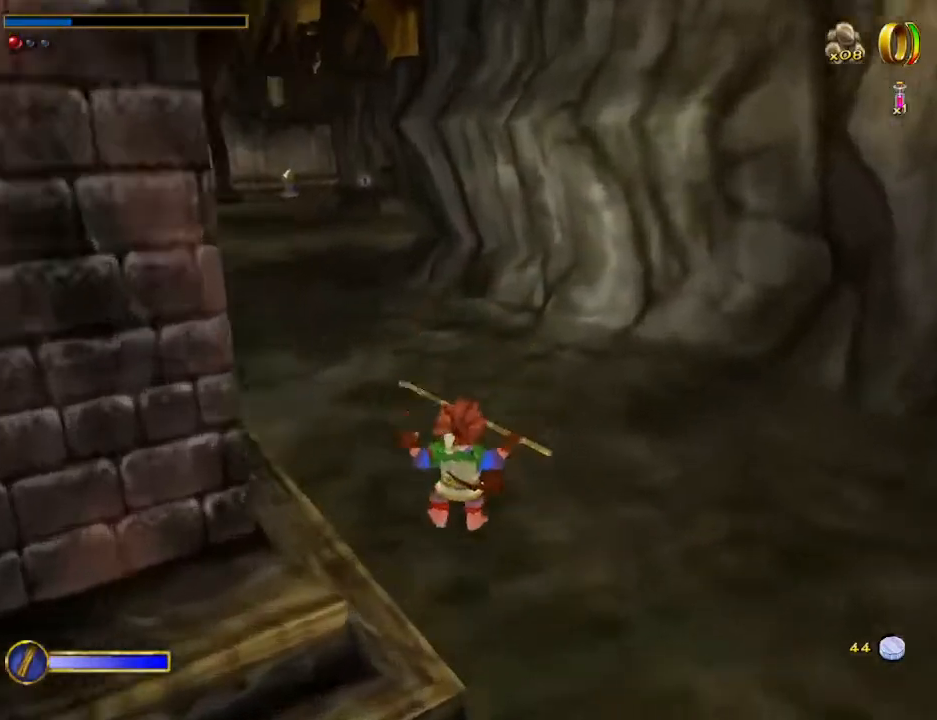
{"keys": ["w"], "mouse": [], "events": [[67, "mouse_right", "down"], [133, "mouse_left", "down"], [267, "mouse_left", "up"], [267, "mouse_right", "up"]]}
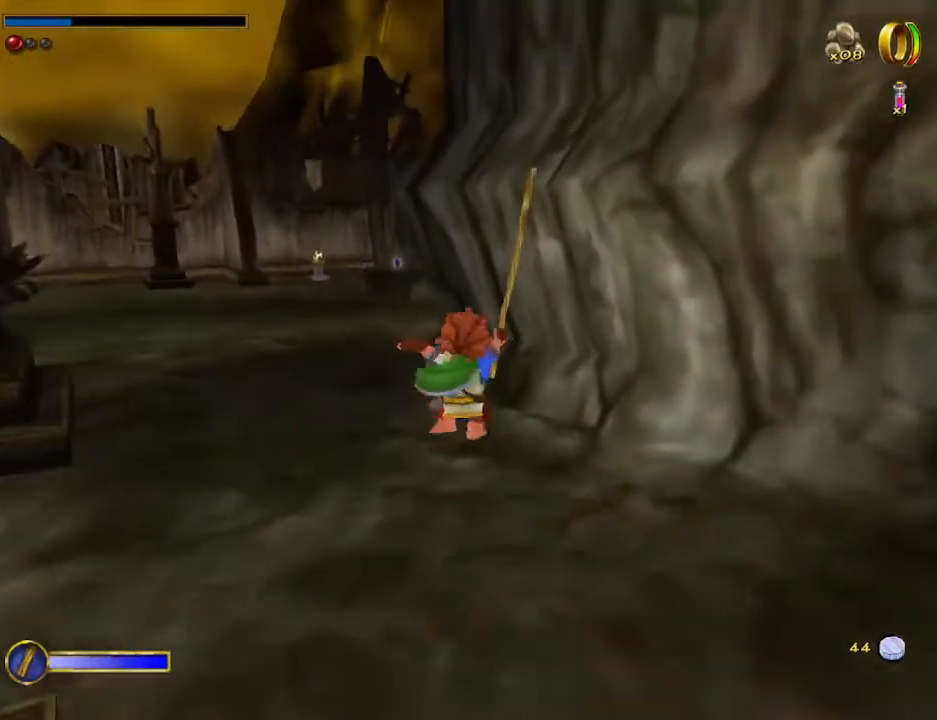
{"keys": ["w"], "mouse": [], "events": [[333, "mouse_right", "down"], [367, "mouse_left", "down"], [467, "mouse_right", "up"], [500, "mouse_left", "up"]]}
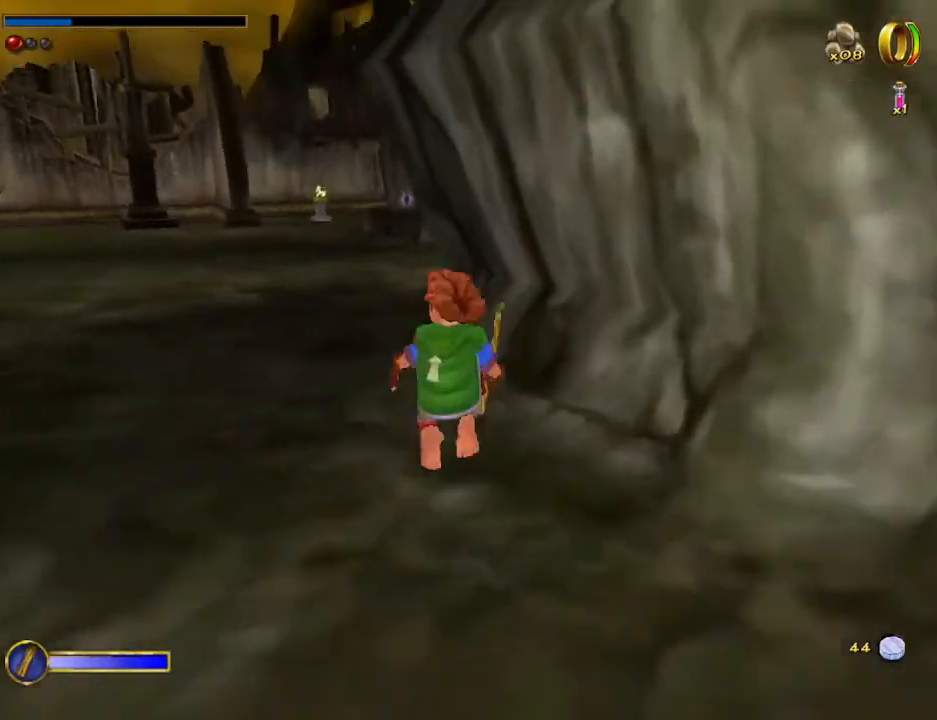
{"keys": ["w"], "mouse": [], "events": [[67, "a", "down"], [133, "a", "up"]]}
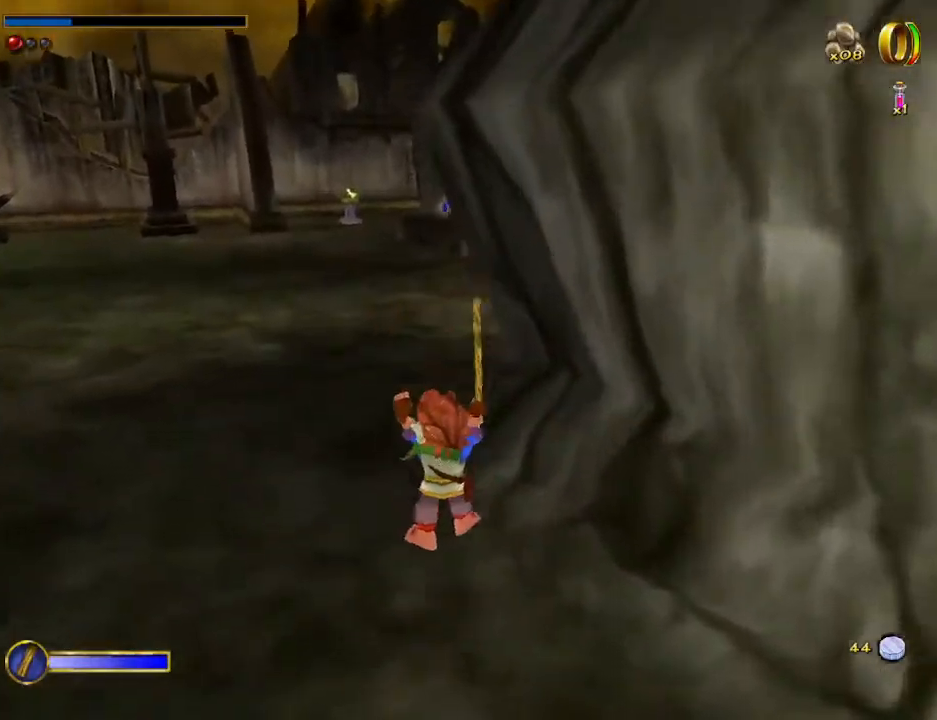
{"keys": ["shift", "space", "w"], "mouse": [], "events": [[500, "shift", "down"], [500, "space", "down"]]}
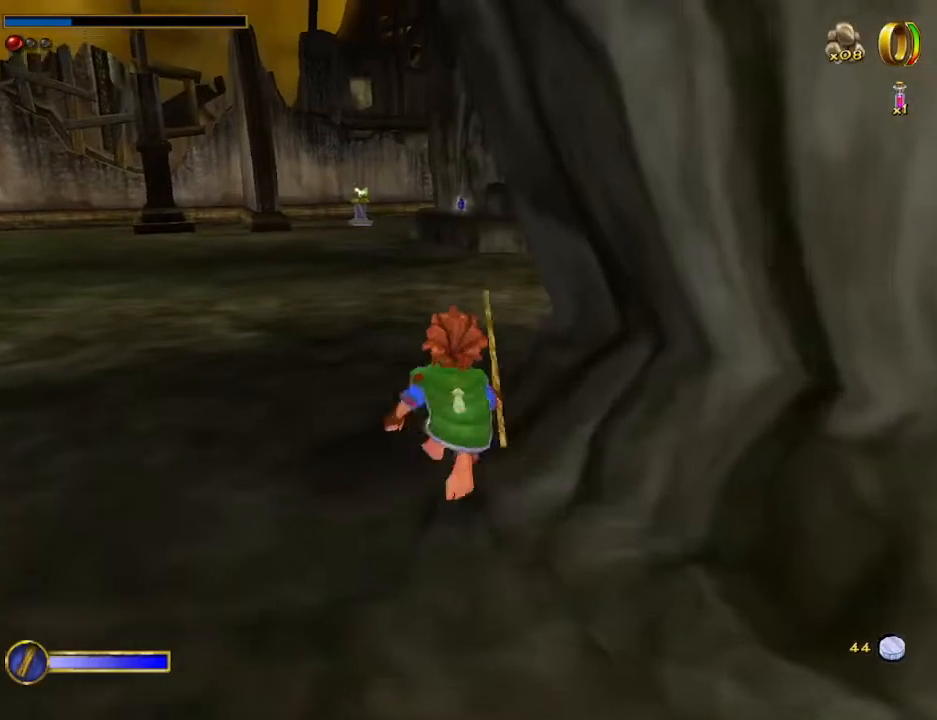
{"keys": ["w"], "mouse": [], "events": [[133, "shift", "up"], [133, "space", "up"]]}
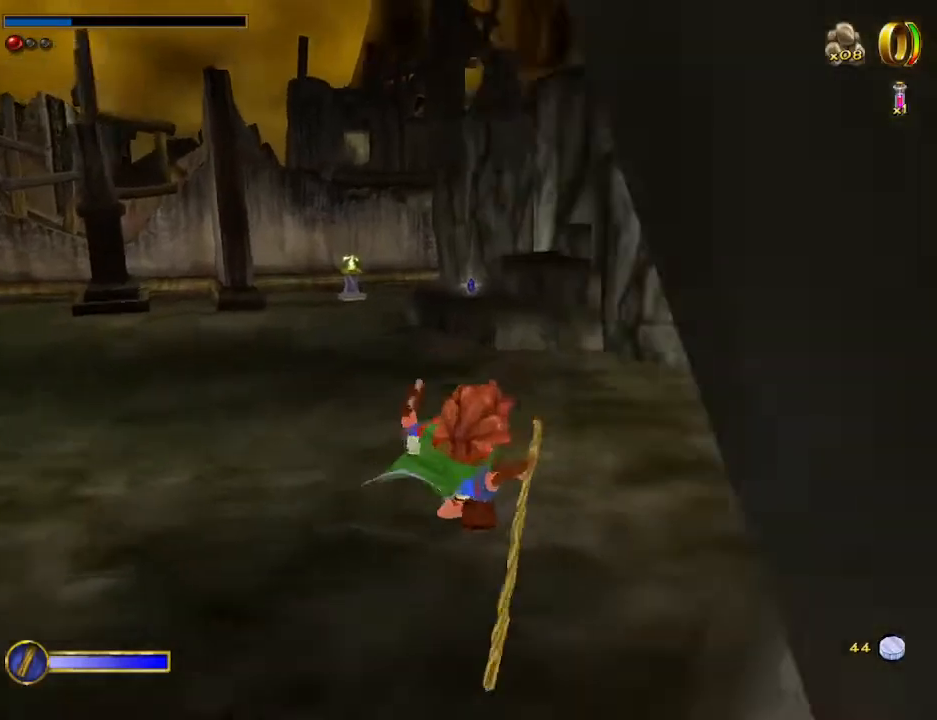
{"keys": ["w"], "mouse": [], "events": [[200, "mouse_right", "down"], [300, "mouse_left", "down"], [400, "mouse_left", "up"], [400, "mouse_right", "up"]]}
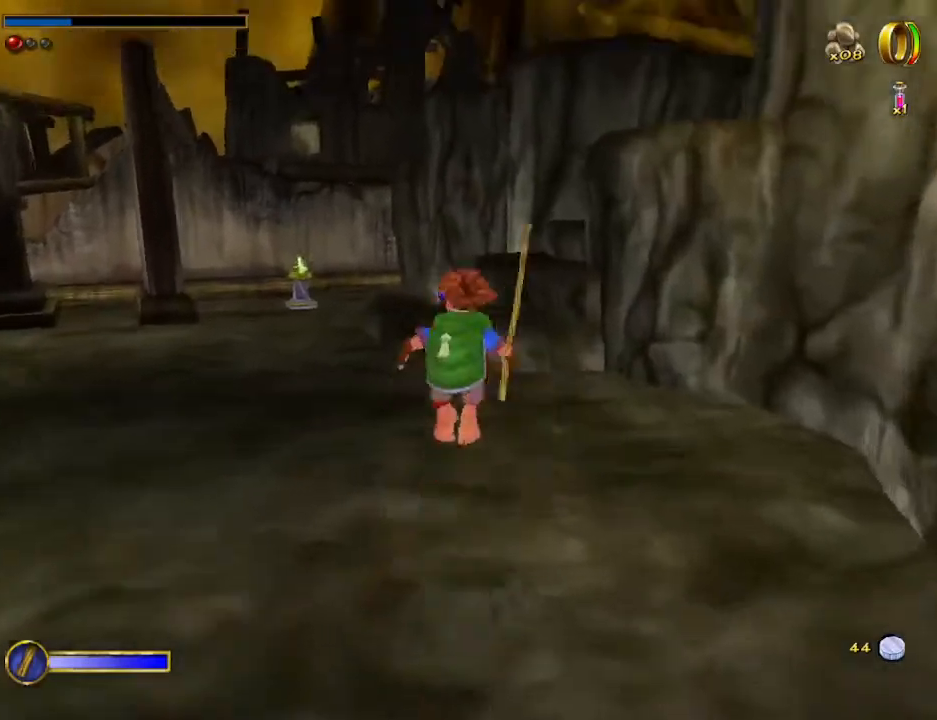
{"keys": ["w"], "mouse": [], "events": []}
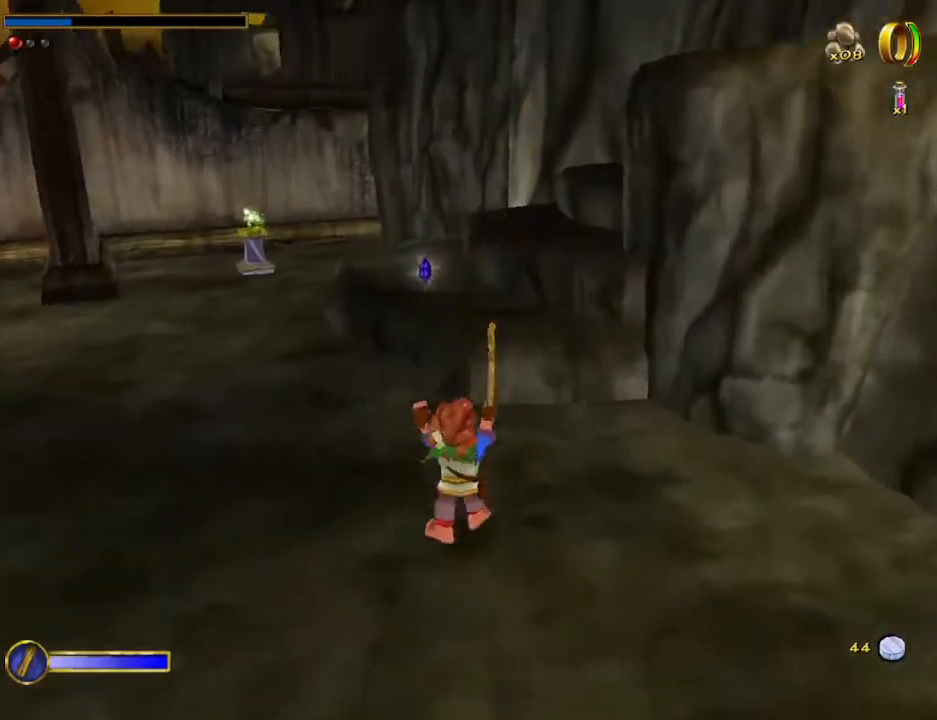
{"keys": ["w"], "mouse": [], "events": [[33, "mouse_right", "down"], [100, "mouse_left", "down"], [167, "mouse_left", "up"], [167, "mouse_right", "up"]]}
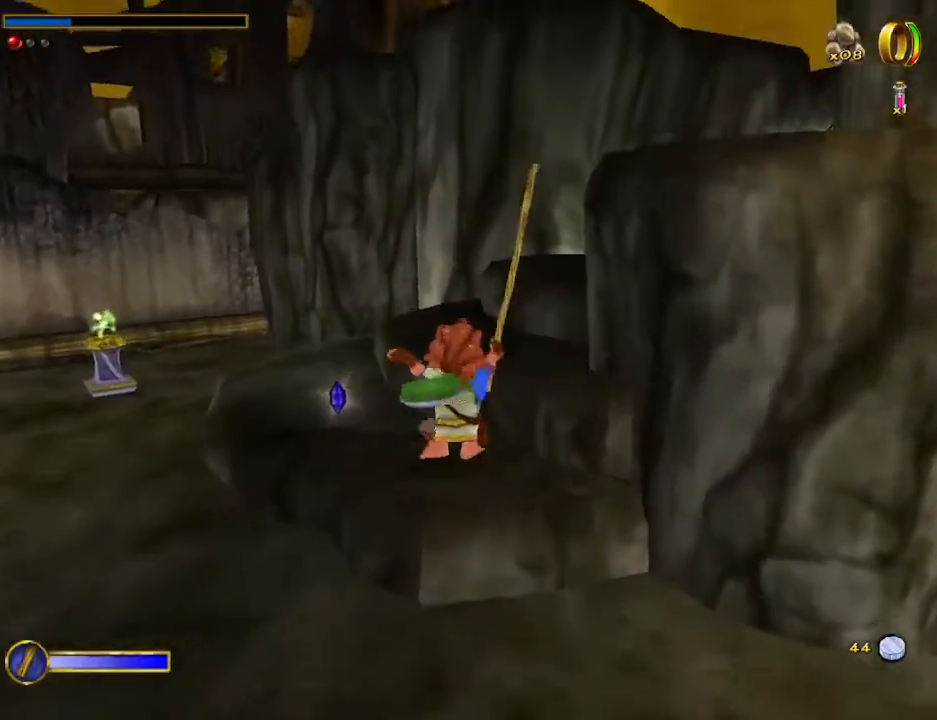
{"keys": ["a"], "mouse": [], "events": [[233, "mouse_right", "down"], [300, "mouse_left", "down"], [367, "a", "down"], [400, "mouse_left", "up"], [400, "mouse_right", "up"], [467, "w", "up"]]}
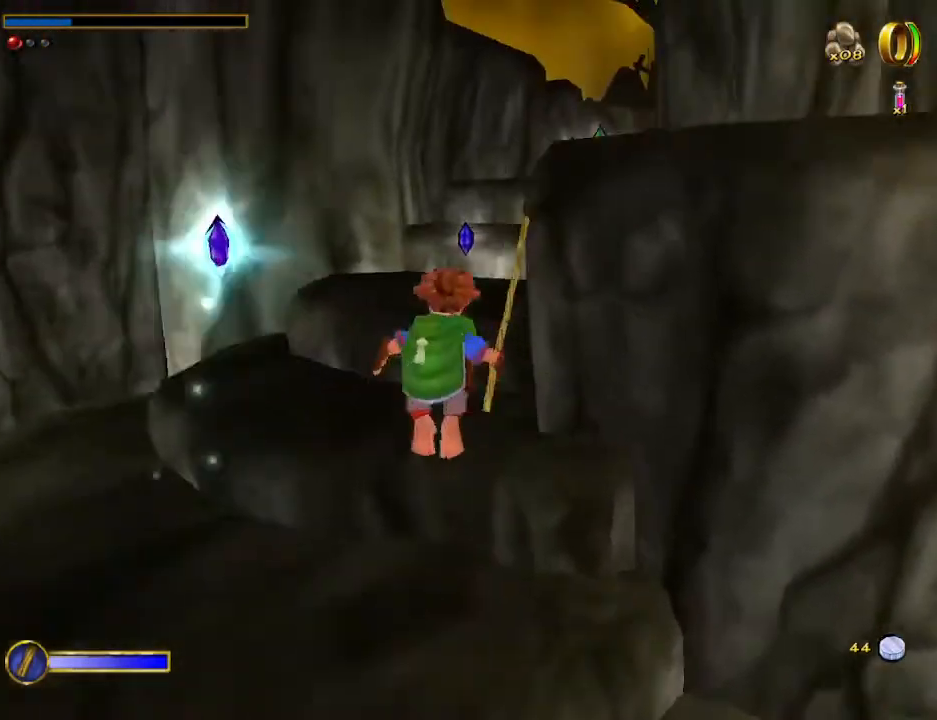
{"keys": ["w"], "mouse": ["right"], "events": [[133, "a", "up"], [367, "w", "down"], [500, "mouse_right", "down"]]}
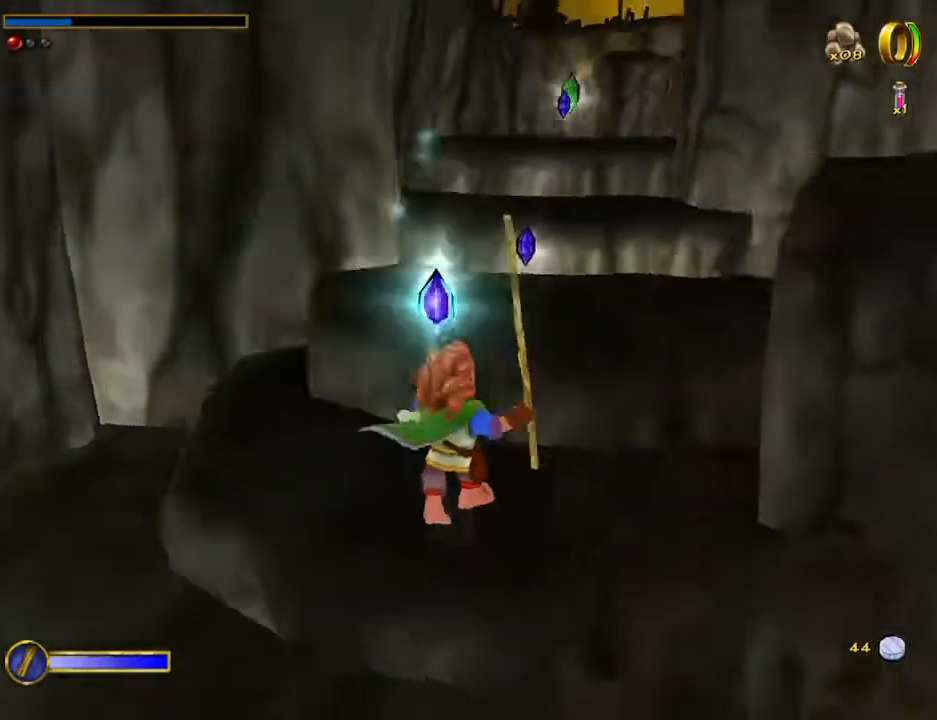
{"keys": ["w"], "mouse": [], "events": [[33, "mouse_left", "down"], [133, "mouse_left", "up"], [167, "a", "down"], [167, "mouse_right", "up"], [167, "w", "up"], [367, "a", "up"], [367, "w", "down"]]}
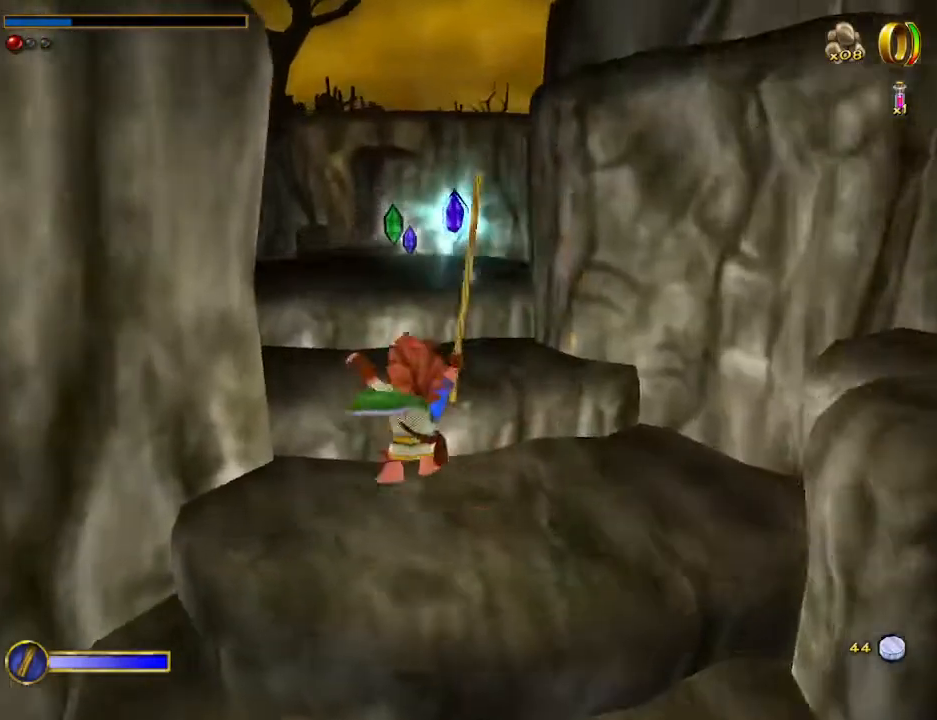
{"keys": [], "mouse": [], "events": [[133, "mouse_right", "down"], [233, "mouse_left", "down"], [267, "mouse_right", "up"], [333, "d", "down"], [333, "mouse_left", "up"], [367, "d", "up"], [467, "w", "up"]]}
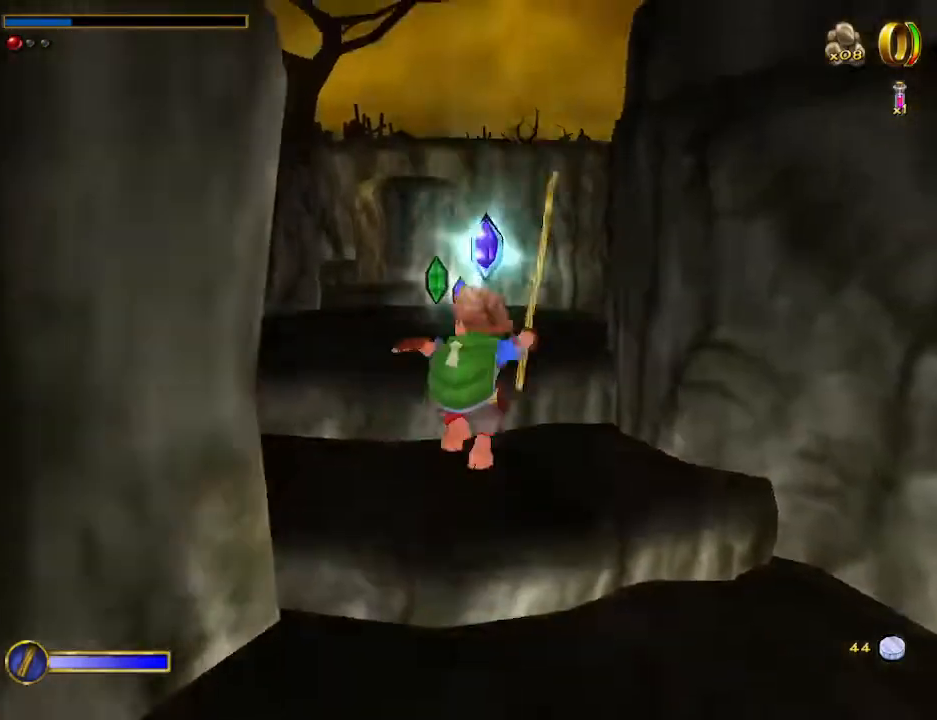
{"keys": ["w"], "mouse": ["right"], "events": [[33, "a", "down"], [67, "a", "up"], [367, "mouse_right", "down"], [433, "mouse_left", "down"], [500, "mouse_left", "up"], [500, "w", "down"]]}
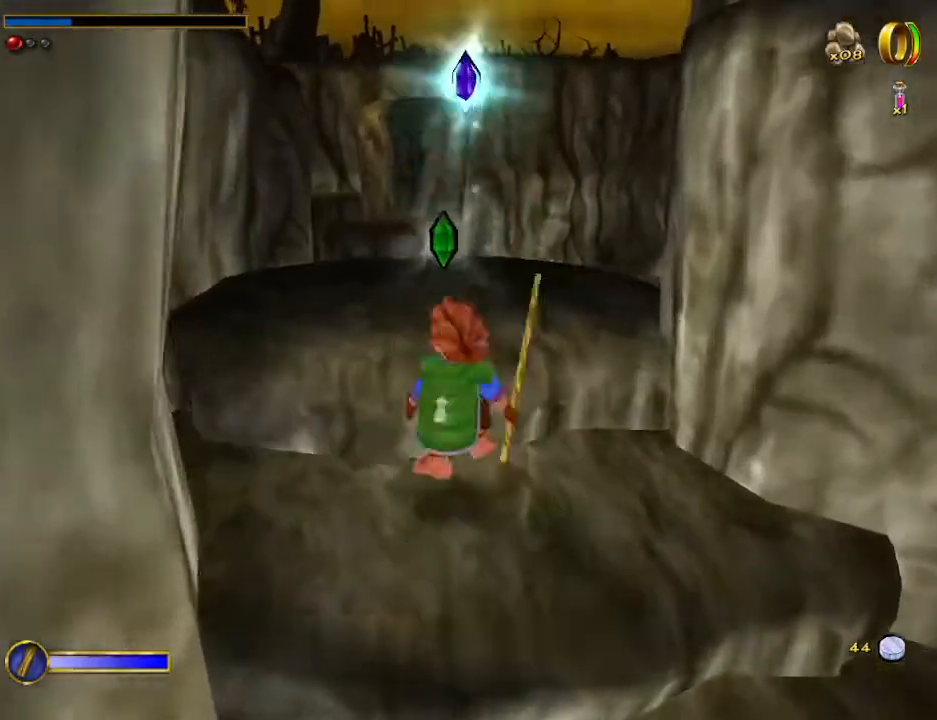
{"keys": [], "mouse": [], "events": [[33, "mouse_right", "up"], [167, "w", "up"]]}
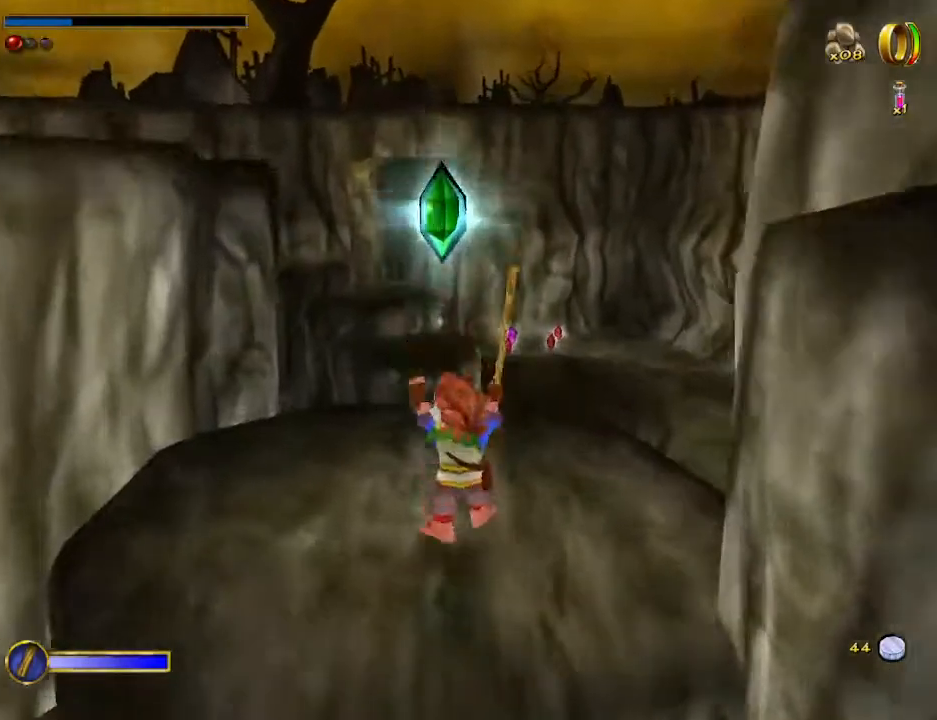
{"keys": ["w"], "mouse": [], "events": [[67, "mouse_right", "down"], [100, "mouse_left", "down"], [133, "mouse_left", "up"], [133, "mouse_right", "up"], [367, "w", "down"]]}
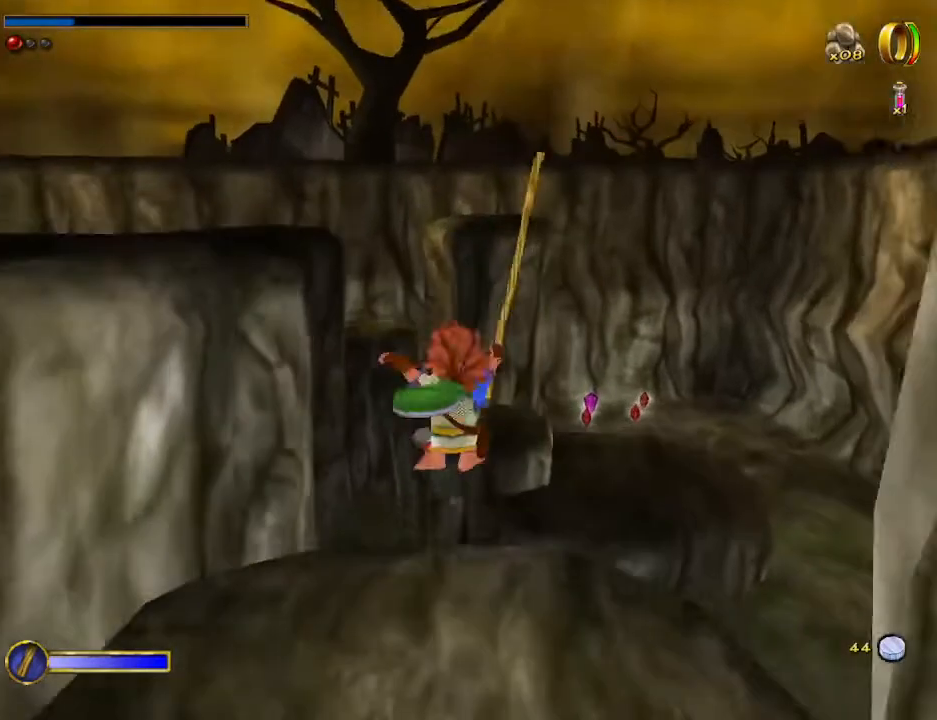
{"keys": ["shift", "space", "w"], "mouse": [], "events": [[300, "shift", "down"], [367, "space", "down"]]}
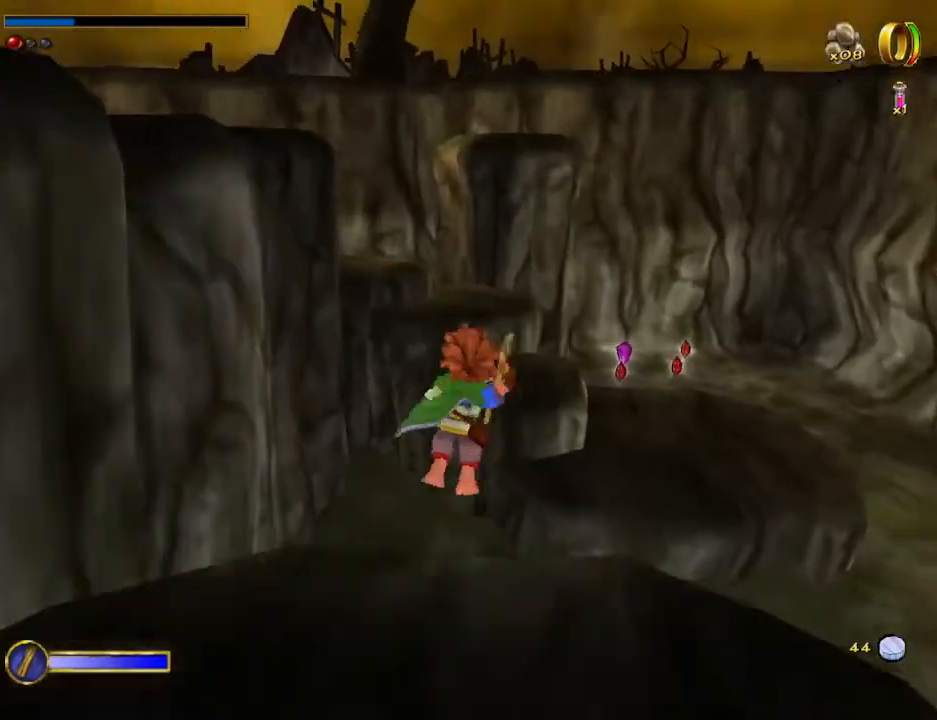
{"keys": ["w"], "mouse": ["right"], "events": [[33, "space", "up"], [133, "shift", "up"], [167, "mouse_right", "down"], [467, "mouse_right", "up"], [500, "mouse_right", "down"]]}
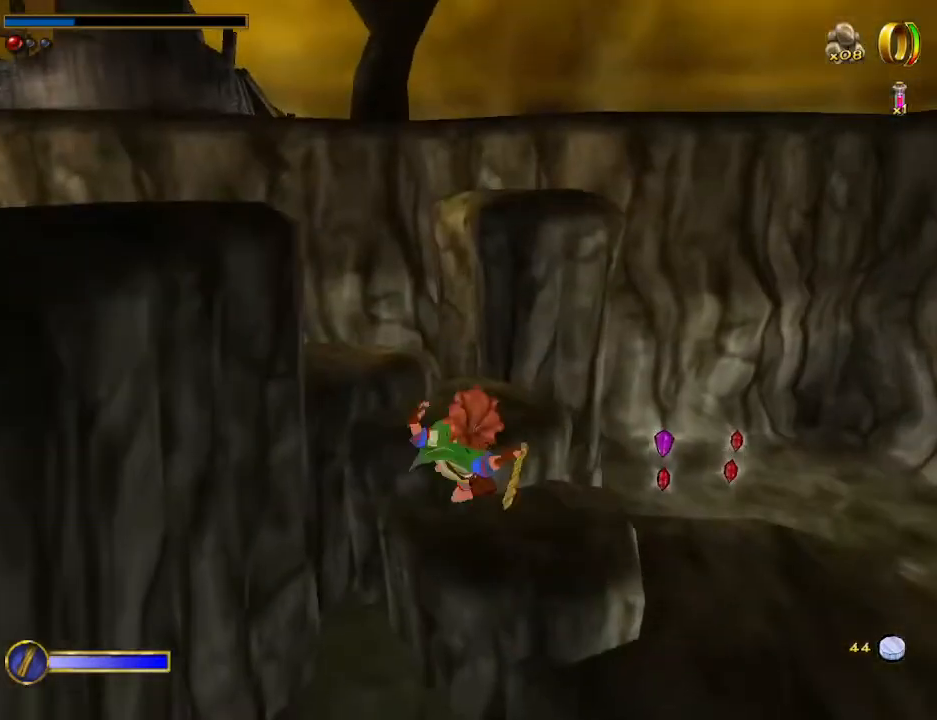
{"keys": ["w"], "mouse": [], "events": [[133, "mouse_right", "up"], [200, "mouse_right", "down"], [300, "mouse_right", "up"], [333, "mouse_right", "down"], [467, "mouse_right", "up"]]}
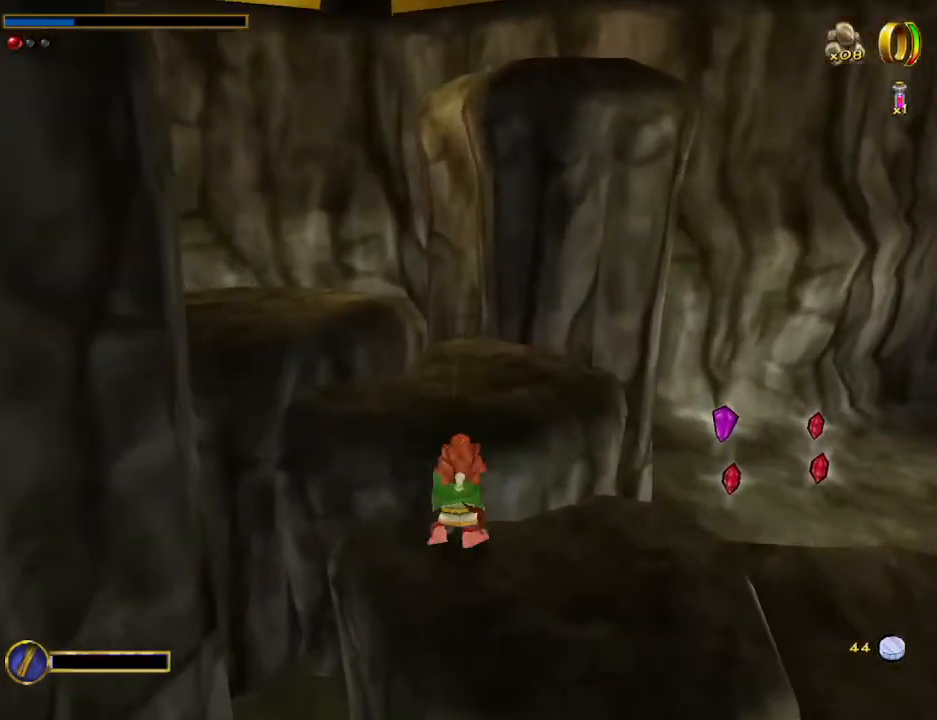
{"keys": ["a", "w"], "mouse": [], "events": [[133, "space", "down"], [200, "space", "up"], [500, "a", "down"]]}
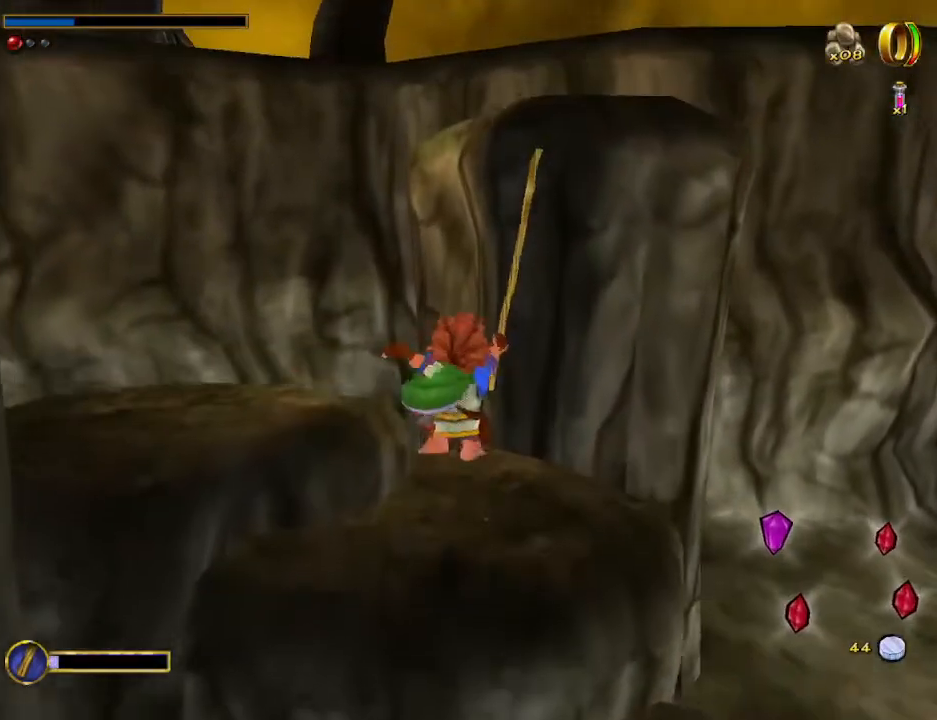
{"keys": ["a", "w"], "mouse": [], "events": [[33, "w", "up"], [233, "space", "down"], [233, "w", "down"], [333, "a", "up"], [400, "space", "up"], [500, "a", "down"]]}